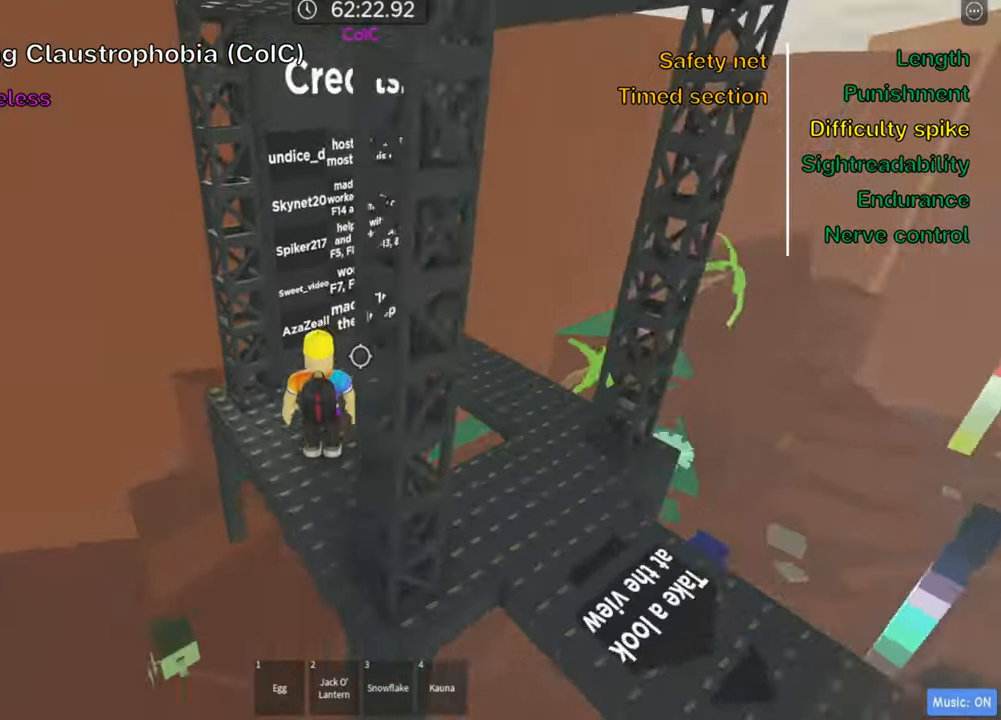
Gameplay with keyboard; each line is a JSON object with the keys held at the frame after it. "events" lists presses ("down") and releases ("up") of ".", "a", "comma", "ctrl", "d", "e", "f", "s", "shift", "space", "tab" and "w" between this image and that frame as [ms after this image, input, new state], when the widget could be followed in between. No other keys are recorded. Mouse input is not recorded.
{"keys": ["w"], "events": [[83, "a", "down"], [216, "space", "down"], [366, "space", "up"], [450, "w", "down"], [500, "a", "up"]]}
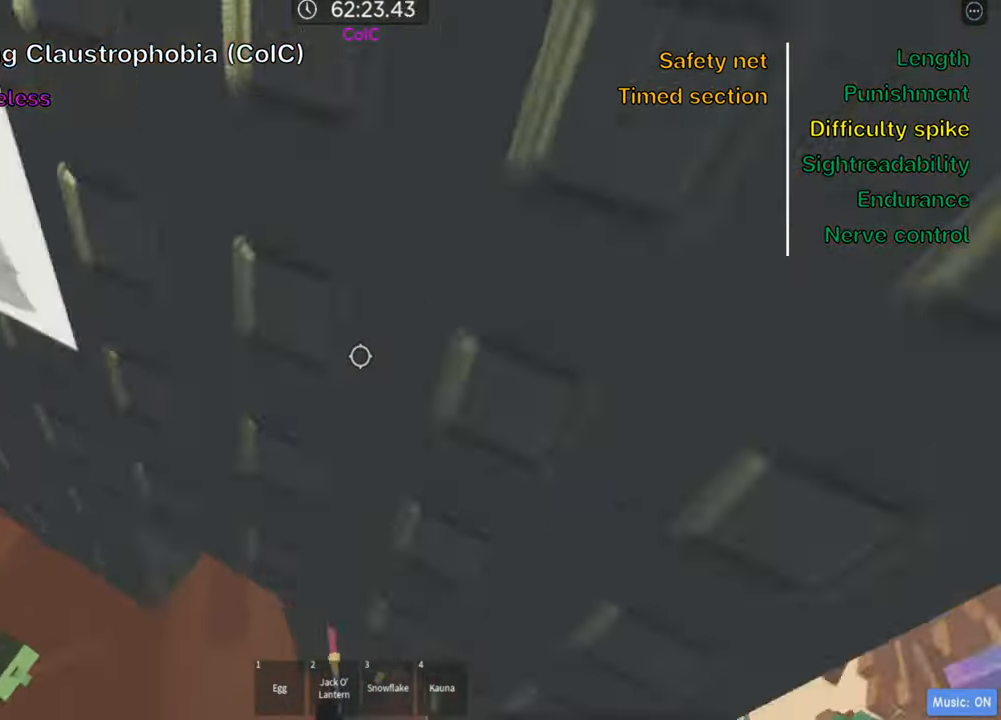
{"keys": ["w"], "events": [[166, "shift", "down"], [333, "shift", "up"]]}
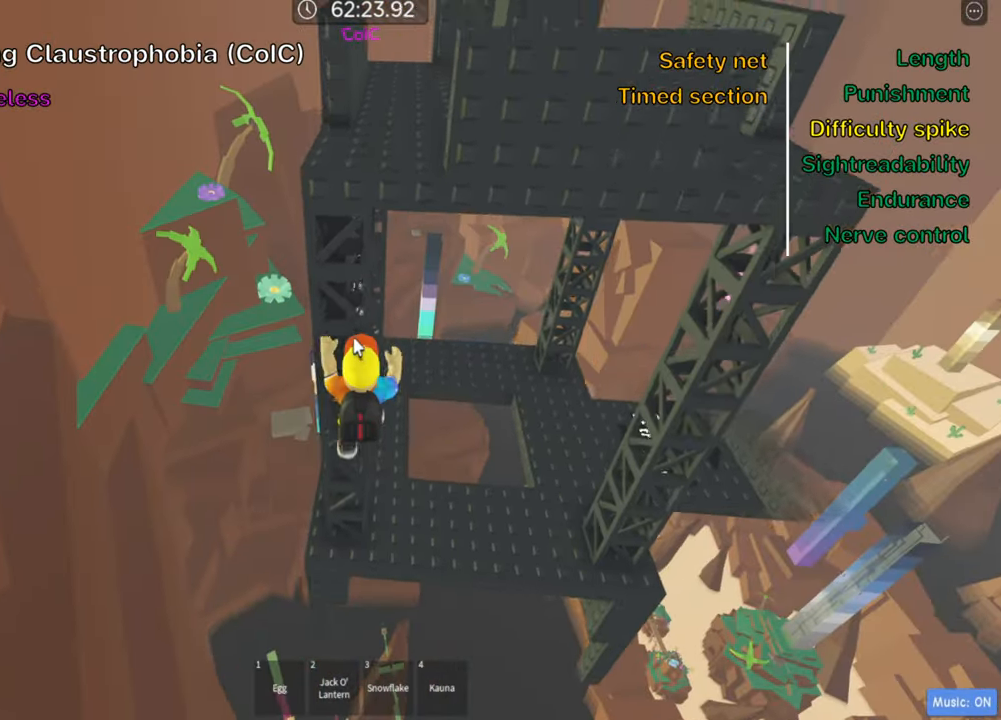
{"keys": ["w"], "events": [[166, "shift", "down"], [316, "shift", "up"]]}
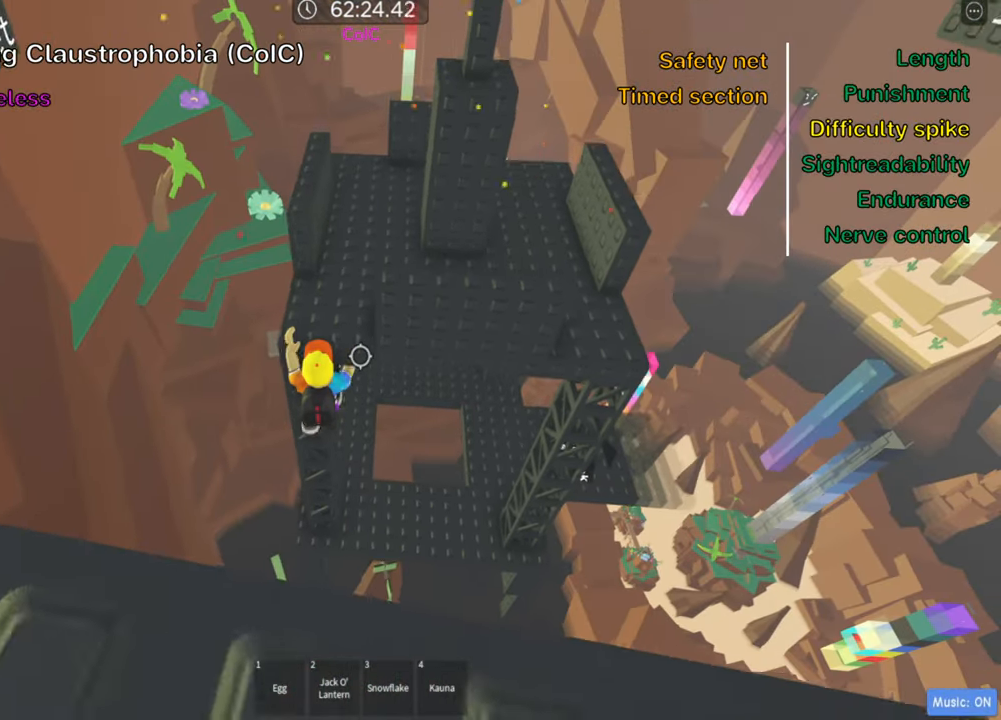
{"keys": ["d", "w"], "events": [[316, "d", "down"]]}
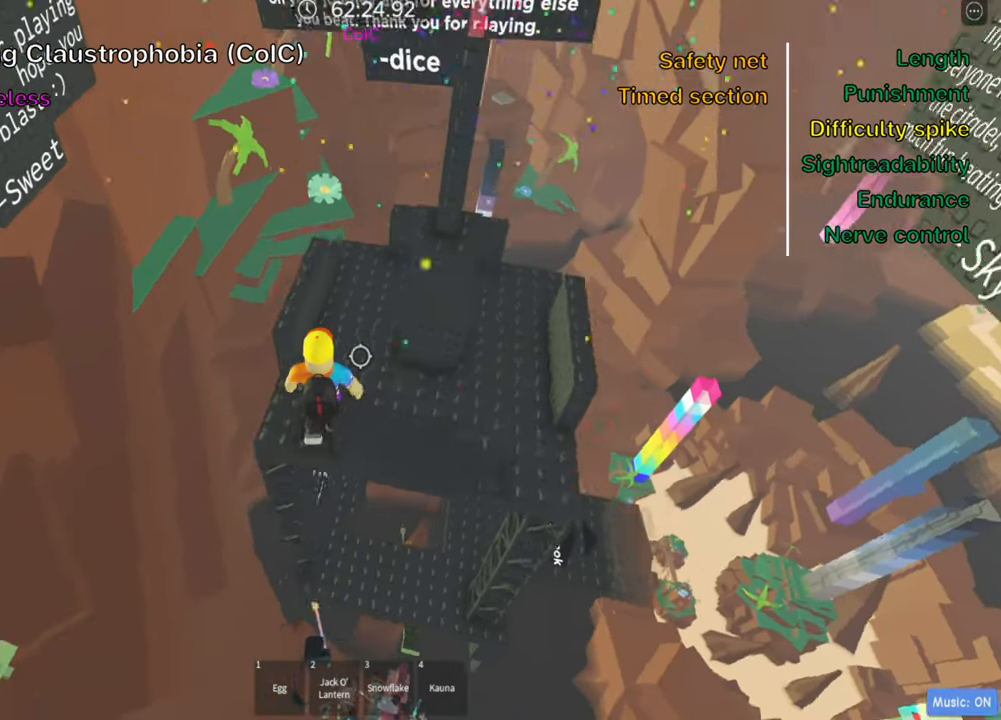
{"keys": ["w"], "events": [[50, "d", "up"], [66, "w", "up"], [233, "d", "down"], [333, "space", "down"], [416, "w", "down"], [466, "space", "up"], [500, "d", "up"]]}
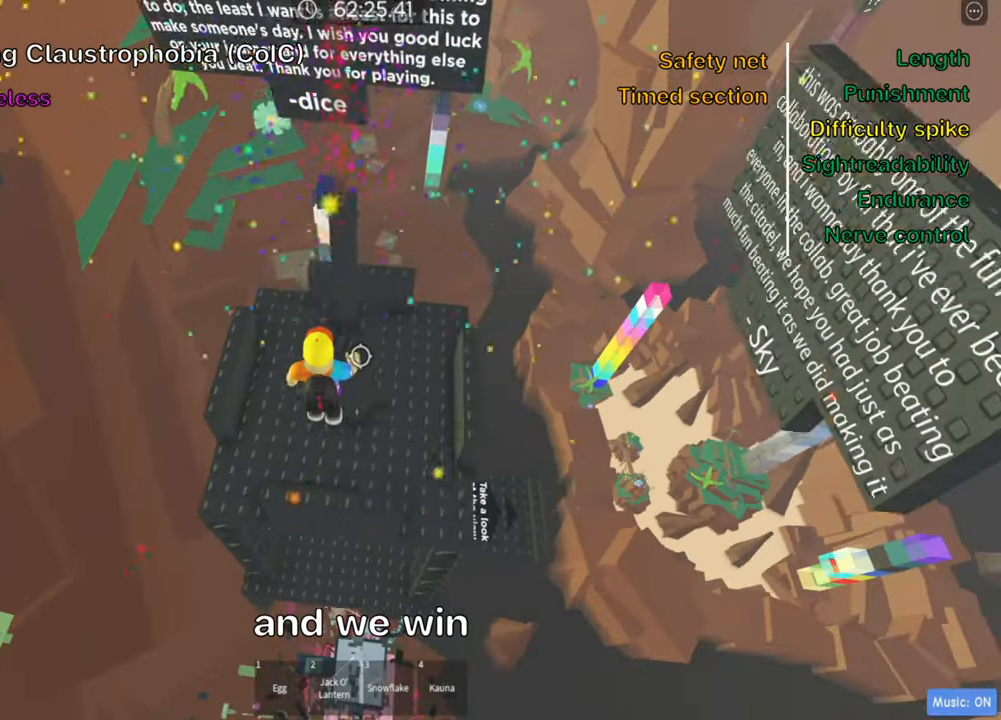
{"keys": ["w"], "events": [[183, "w", "up"], [250, "space", "down"], [383, "space", "up"], [433, "w", "down"]]}
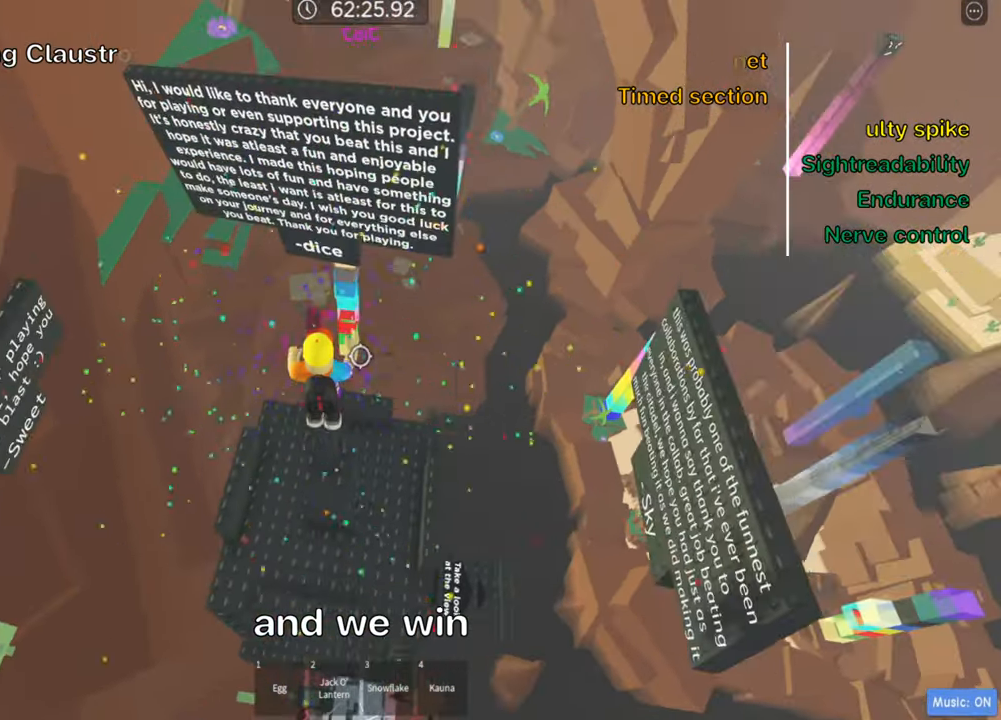
{"keys": [], "events": [[66, "w", "up"], [116, "shift", "down"], [266, "shift", "up"]]}
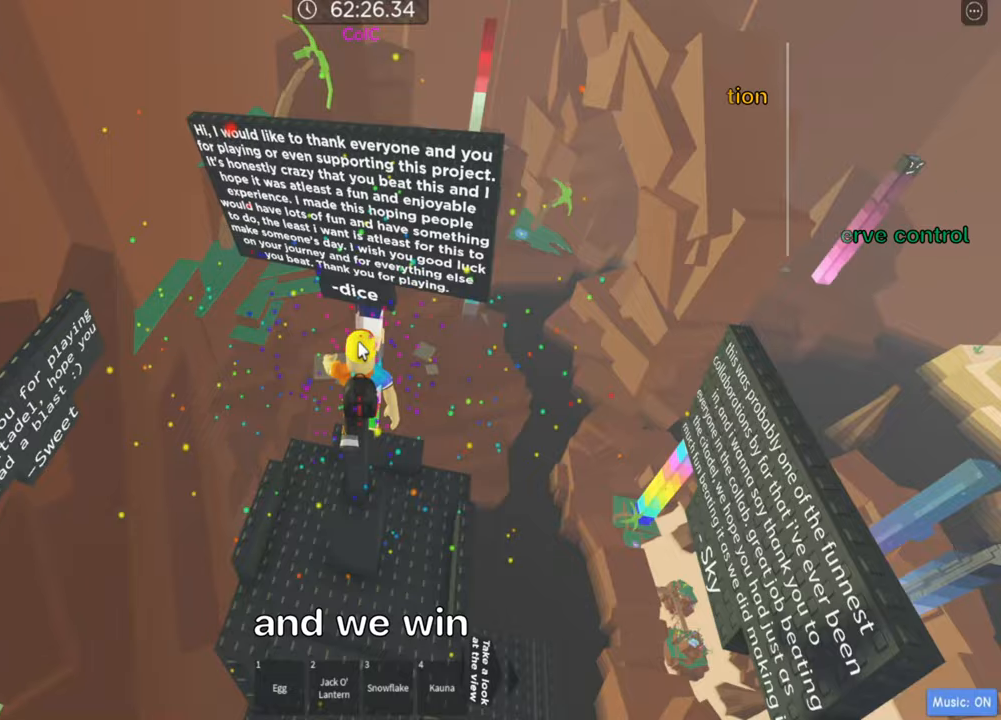
{"keys": [], "events": []}
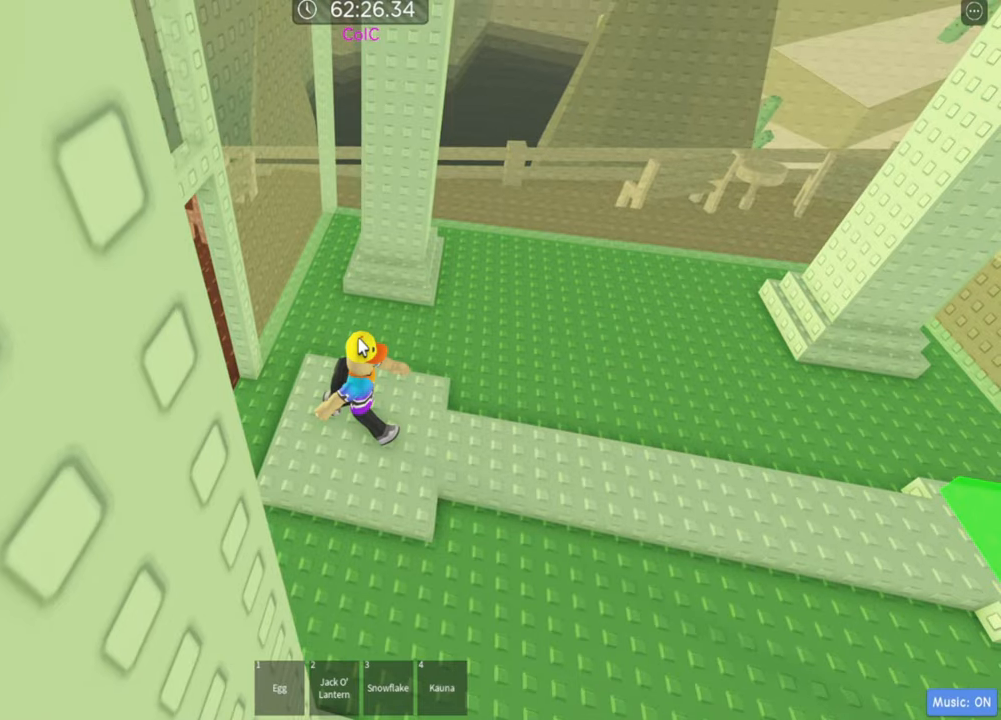
{"keys": [], "events": []}
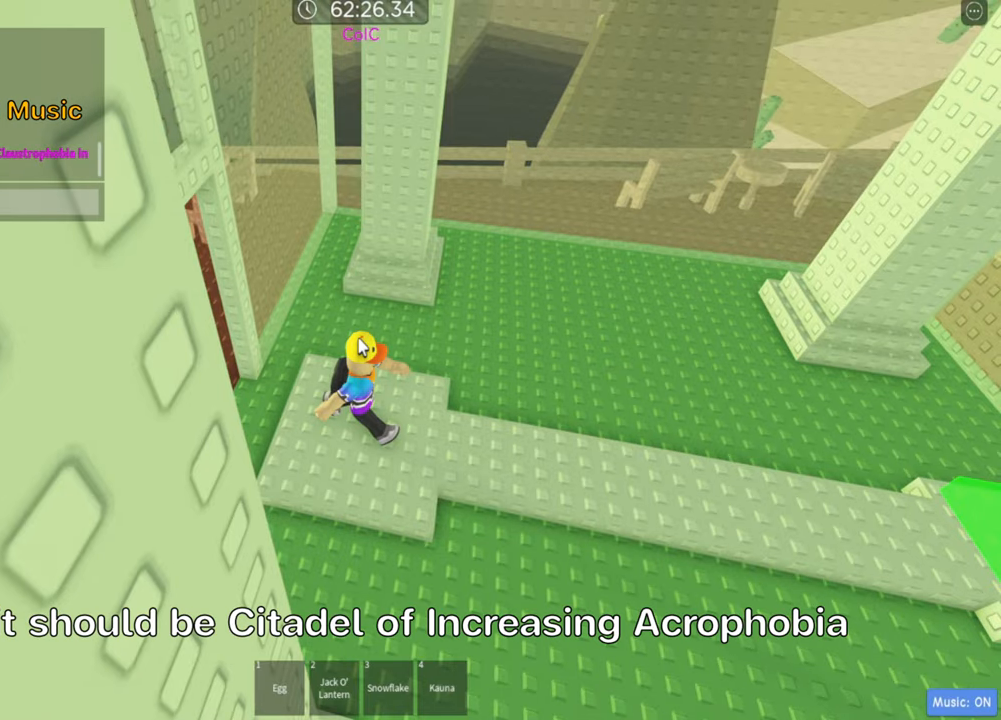
{"keys": [], "events": []}
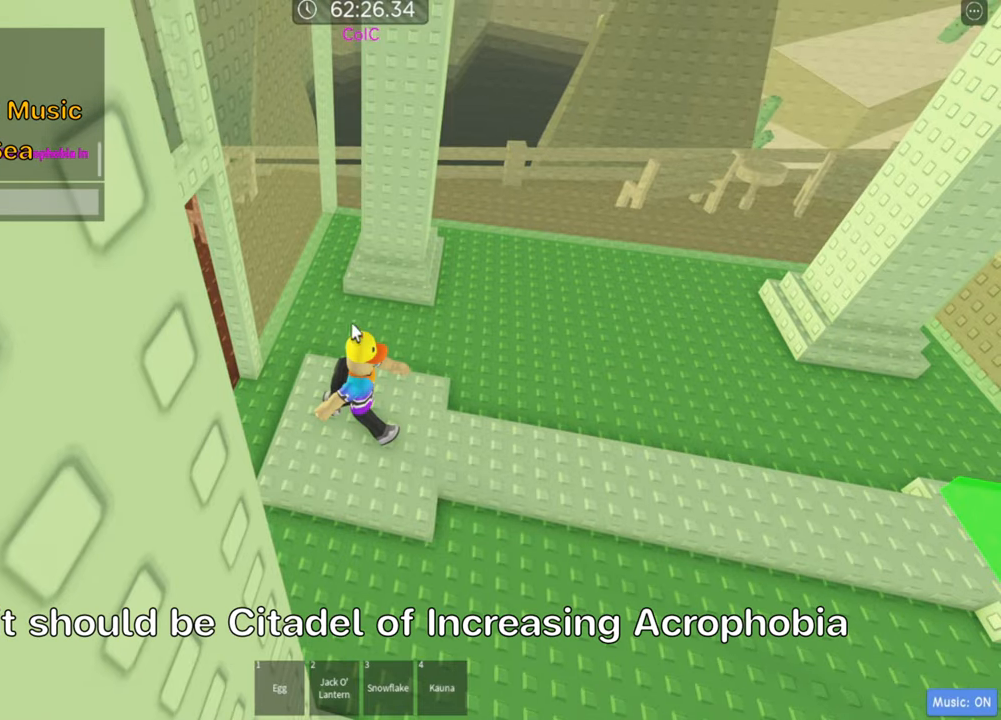
{"keys": ["space"], "events": [[300, "space", "down"]]}
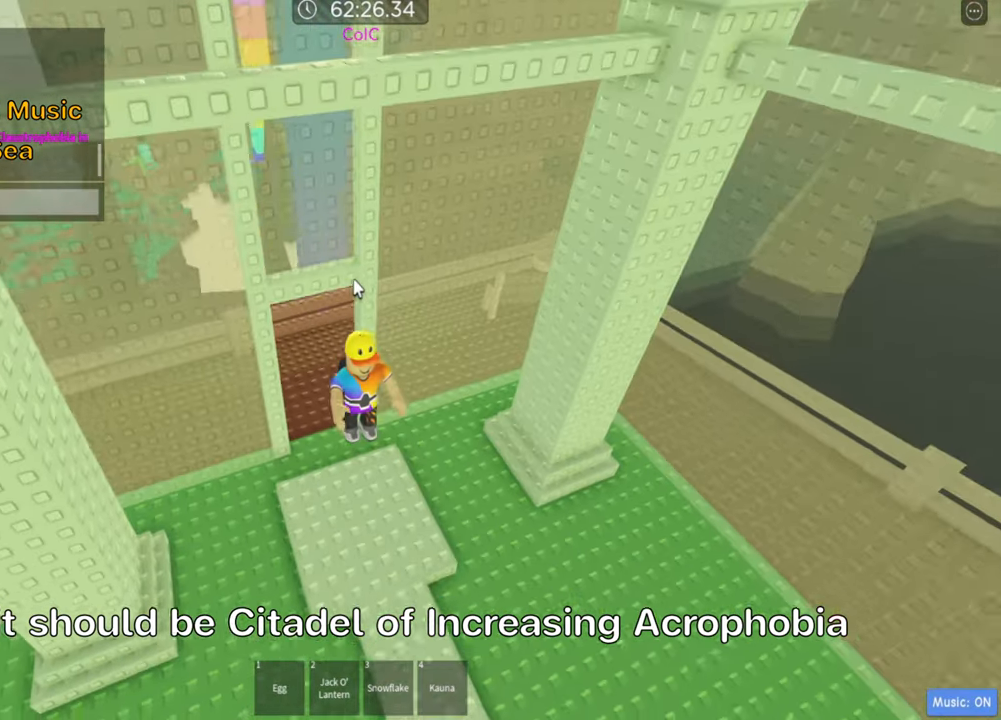
{"keys": [], "events": [[17, "space", "up"], [67, "s", "down"], [350, "space", "down"], [450, "s", "up"], [500, "space", "up"]]}
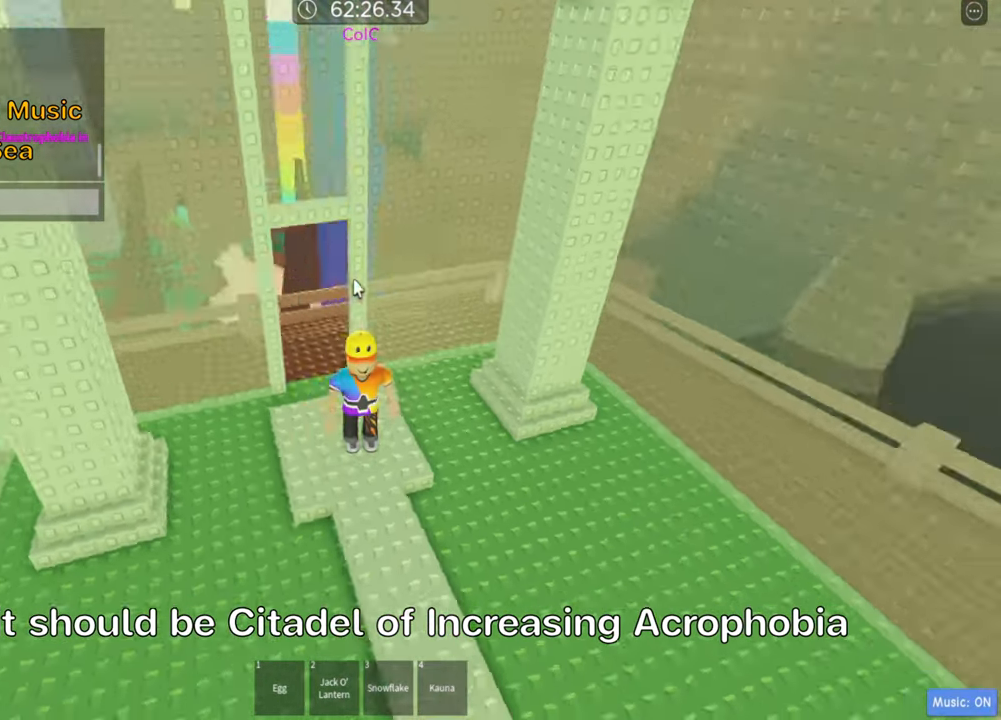
{"keys": ["space", "w"], "events": [[133, "d", "down"], [300, "w", "down"], [417, "space", "down"], [500, "d", "up"]]}
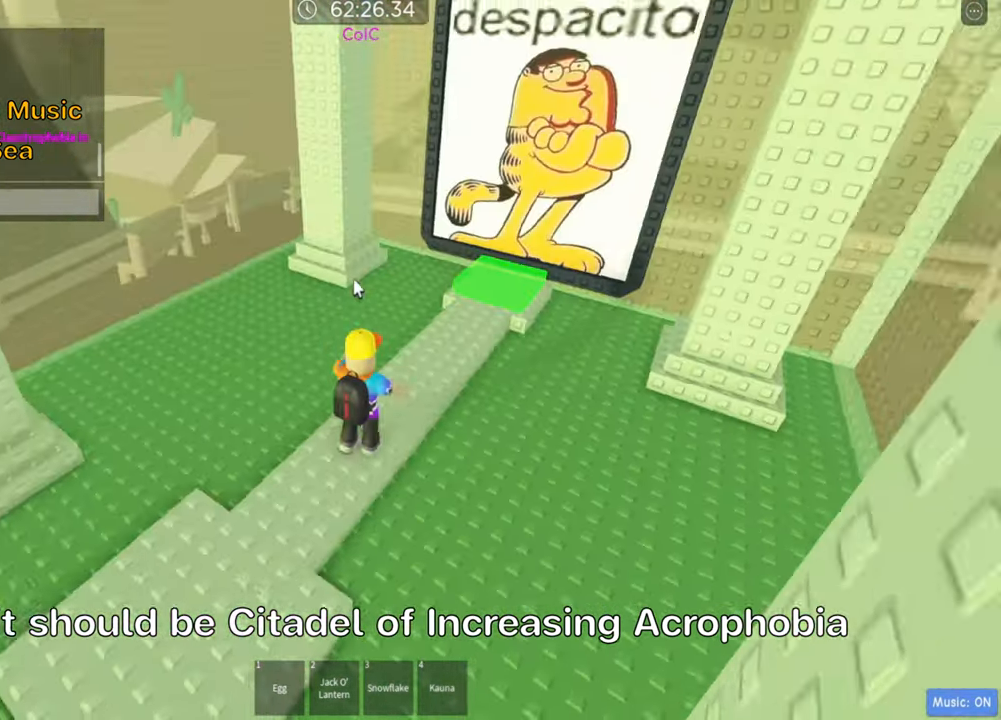
{"keys": ["space"], "events": [[17, "space", "up"], [117, "d", "down"], [317, "w", "up"], [433, "d", "up"], [483, "space", "down"]]}
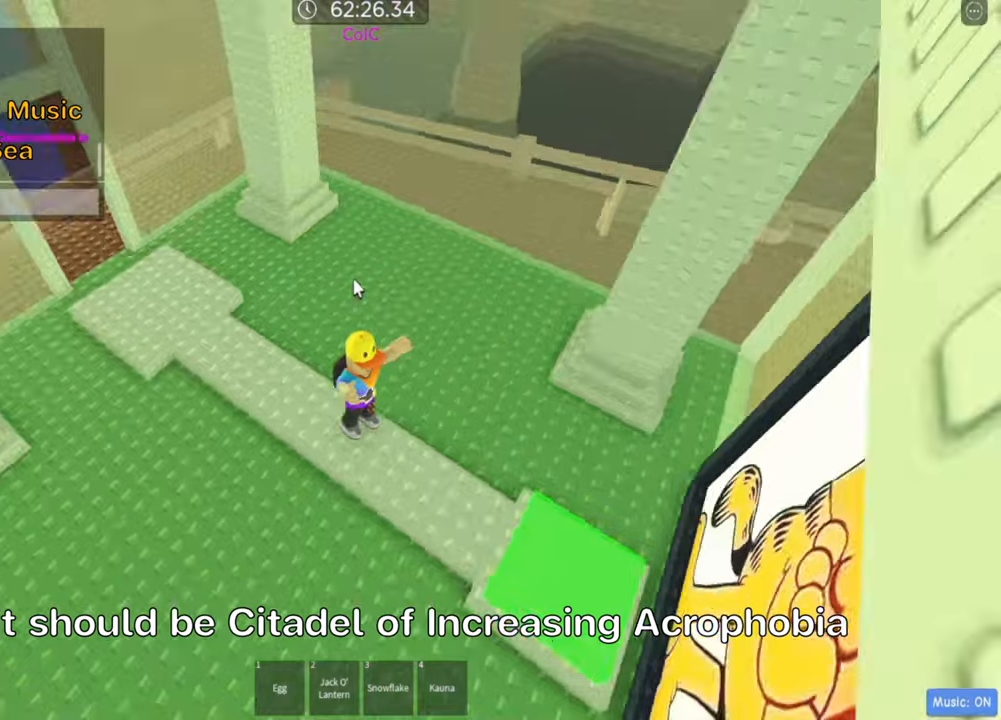
{"keys": [], "events": [[116, "space", "up"], [133, "shift", "down"], [283, "shift", "up"]]}
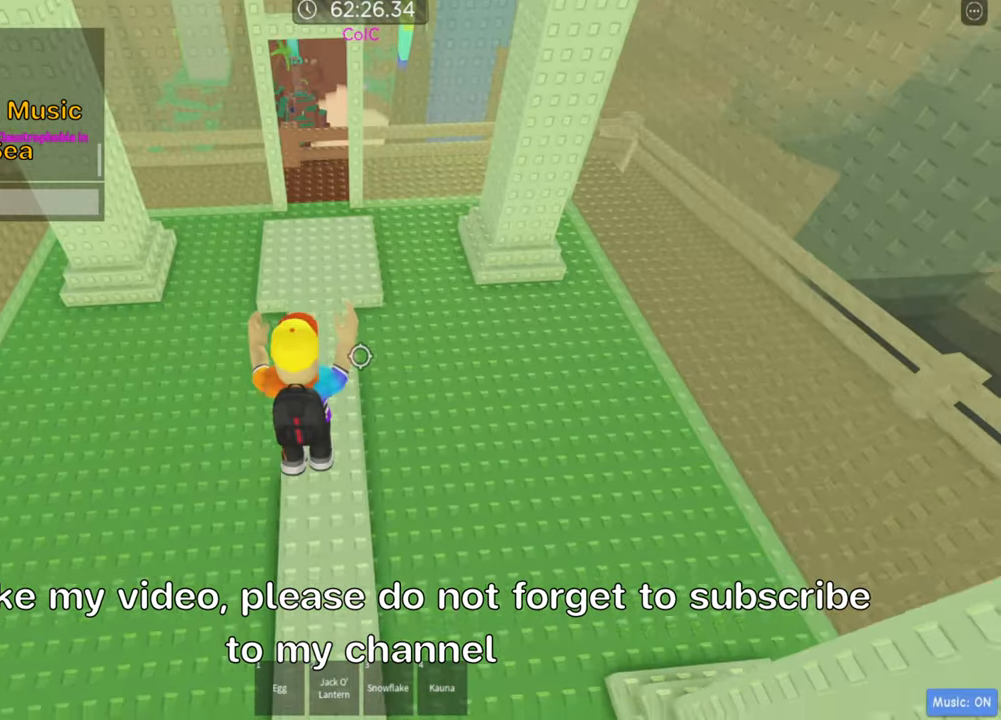
{"keys": [], "events": [[50, "shift", "down"], [183, "shift", "up"]]}
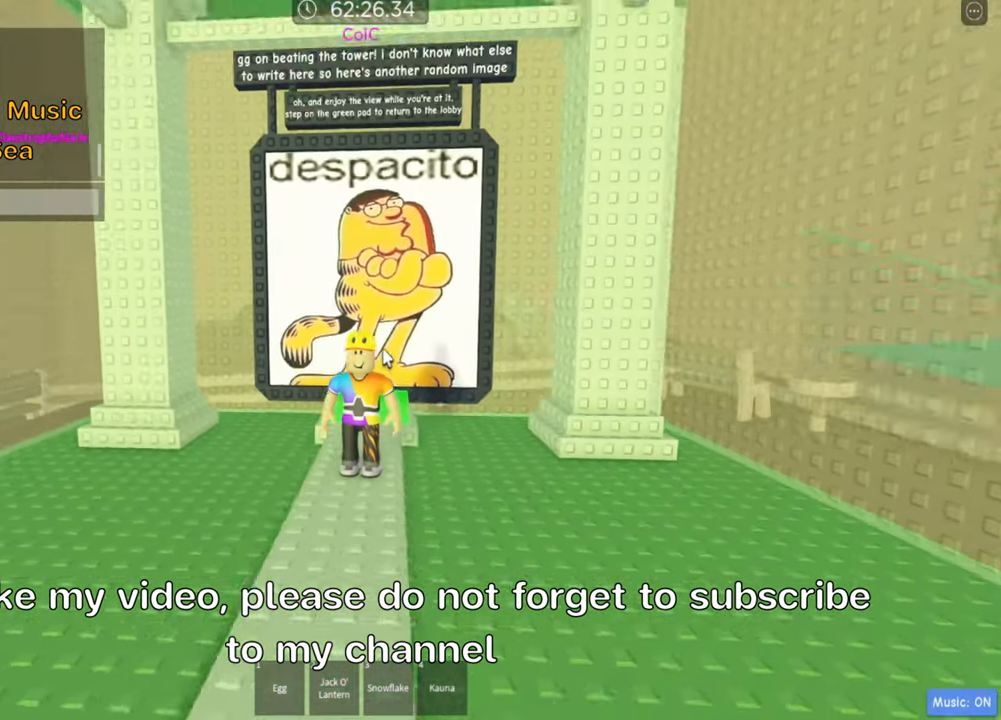
{"keys": [], "events": []}
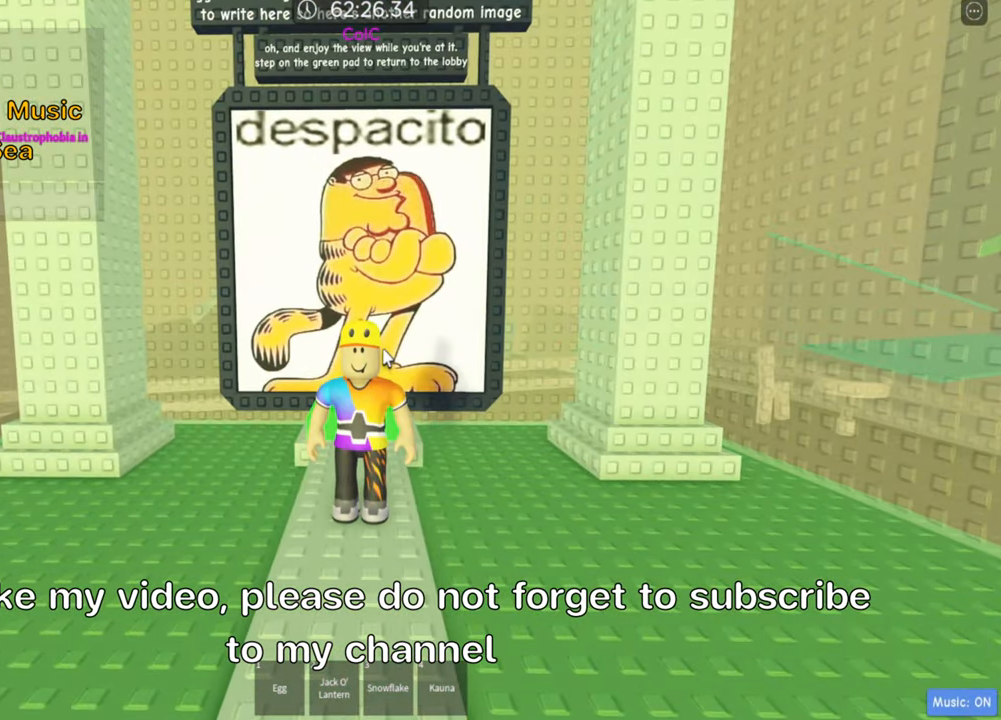
{"keys": [], "events": []}
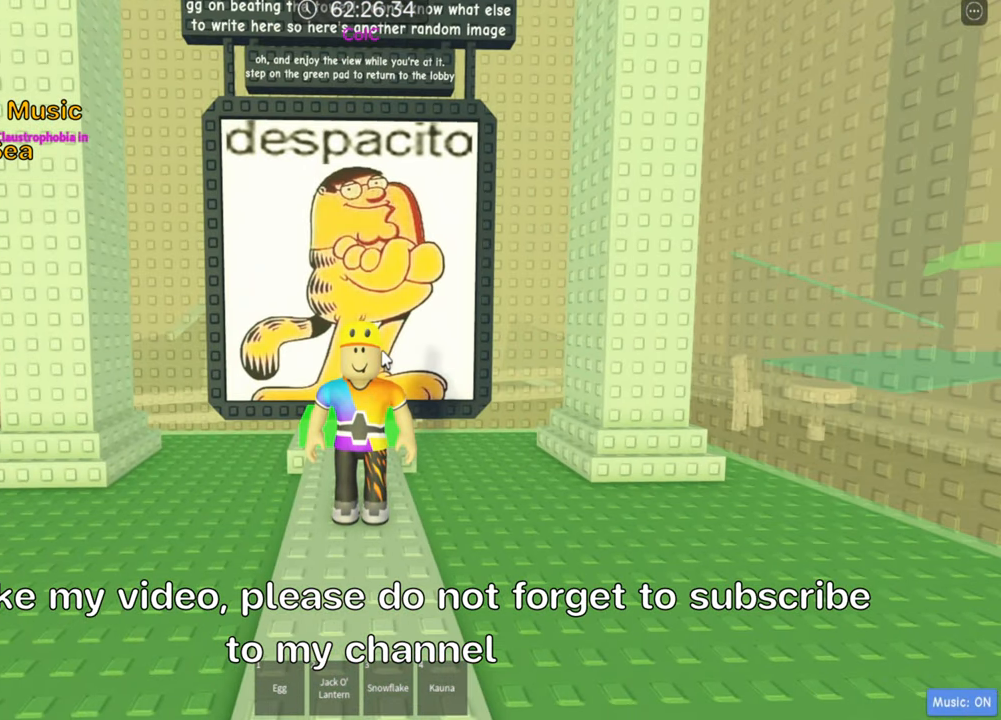
{"keys": [], "events": []}
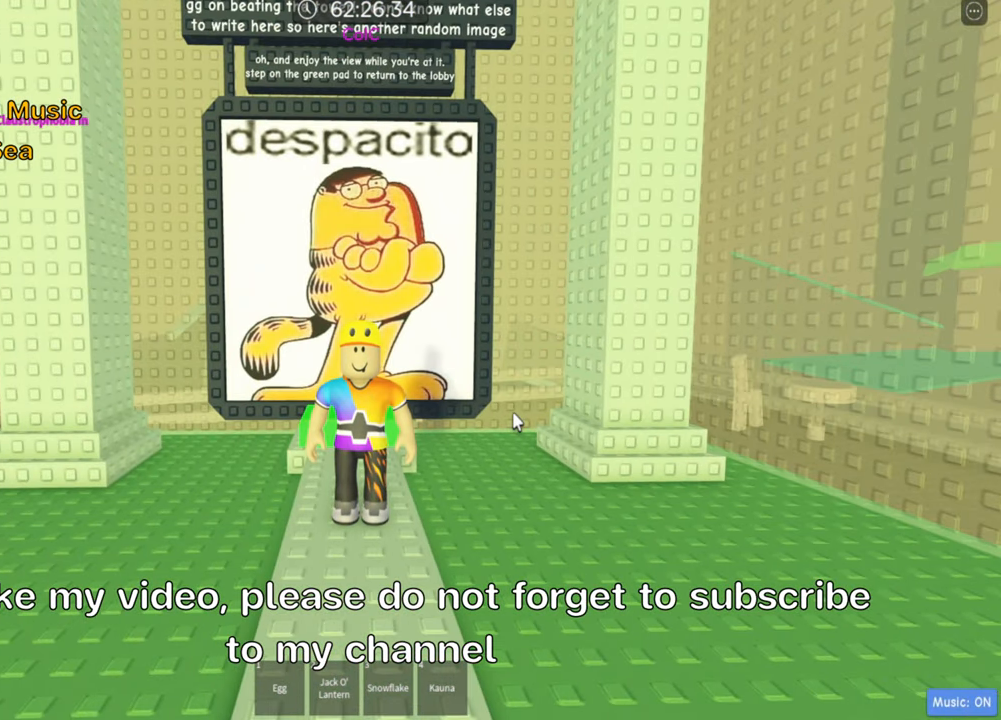
{"keys": ["e", "space"], "events": [[400, "e", "down"], [500, "space", "down"]]}
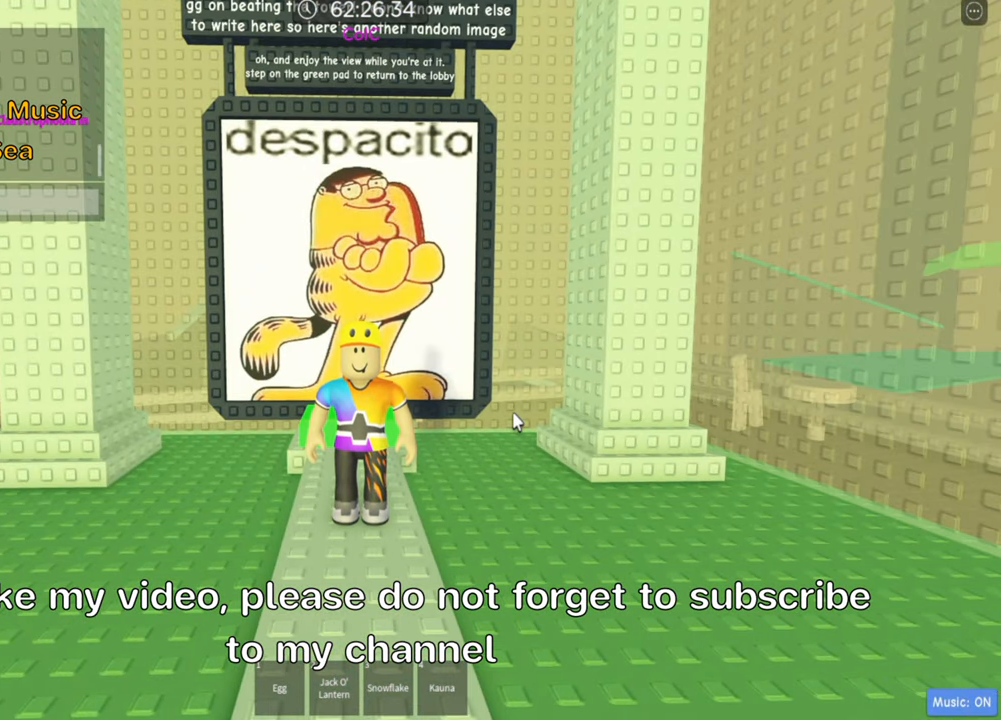
{"keys": ["e"], "events": [[16, "e", "up"], [100, "w", "down"], [116, "space", "up"], [200, "a", "down"], [233, "w", "up"], [316, "a", "up"], [433, "e", "down"]]}
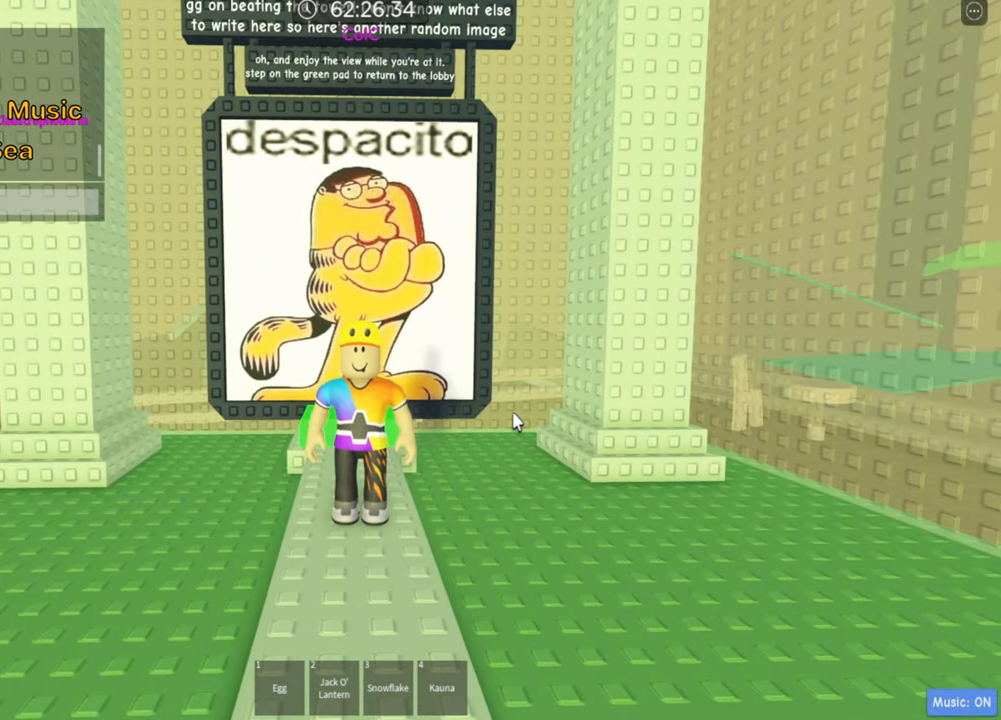
{"keys": [], "events": [[33, "e", "up"]]}
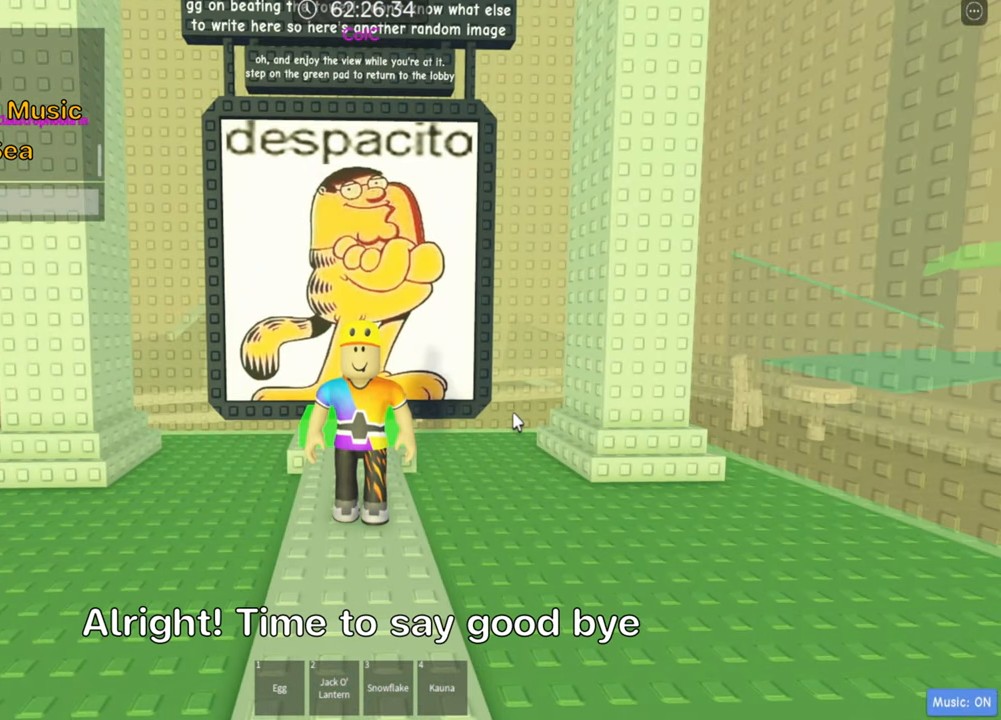
{"keys": [], "events": []}
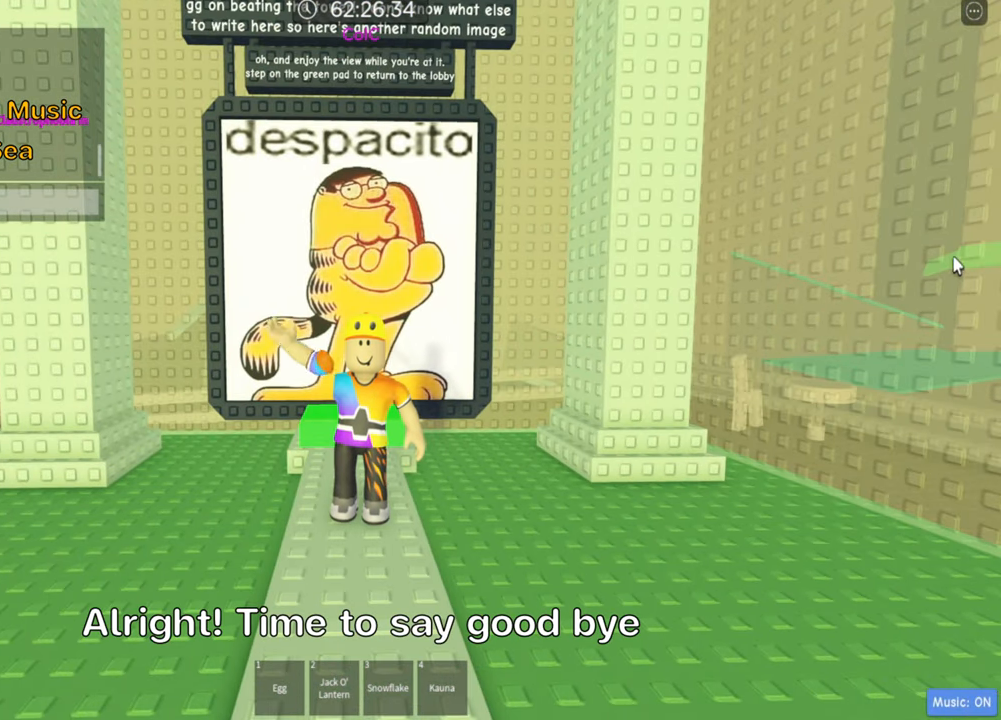
{"keys": [], "events": []}
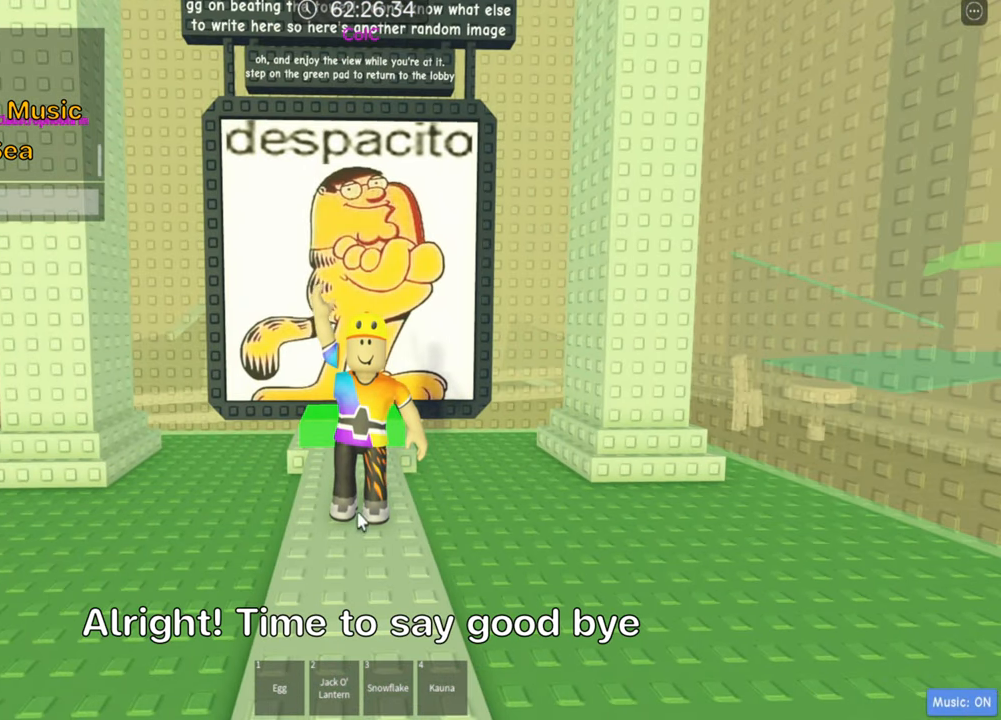
{"keys": [], "events": []}
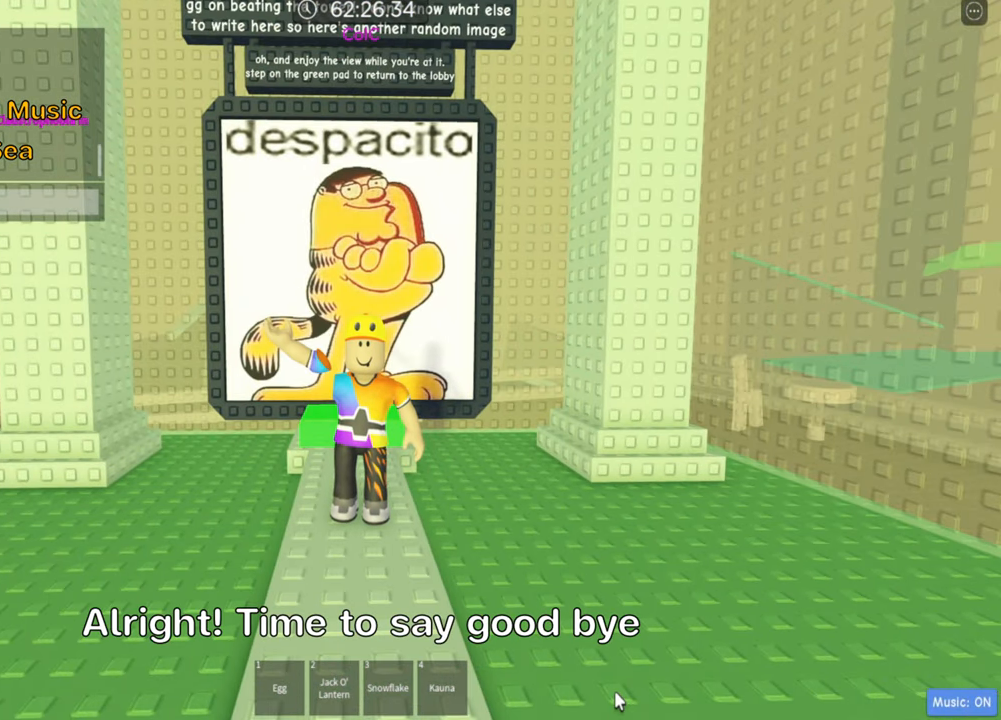
{"keys": [], "events": []}